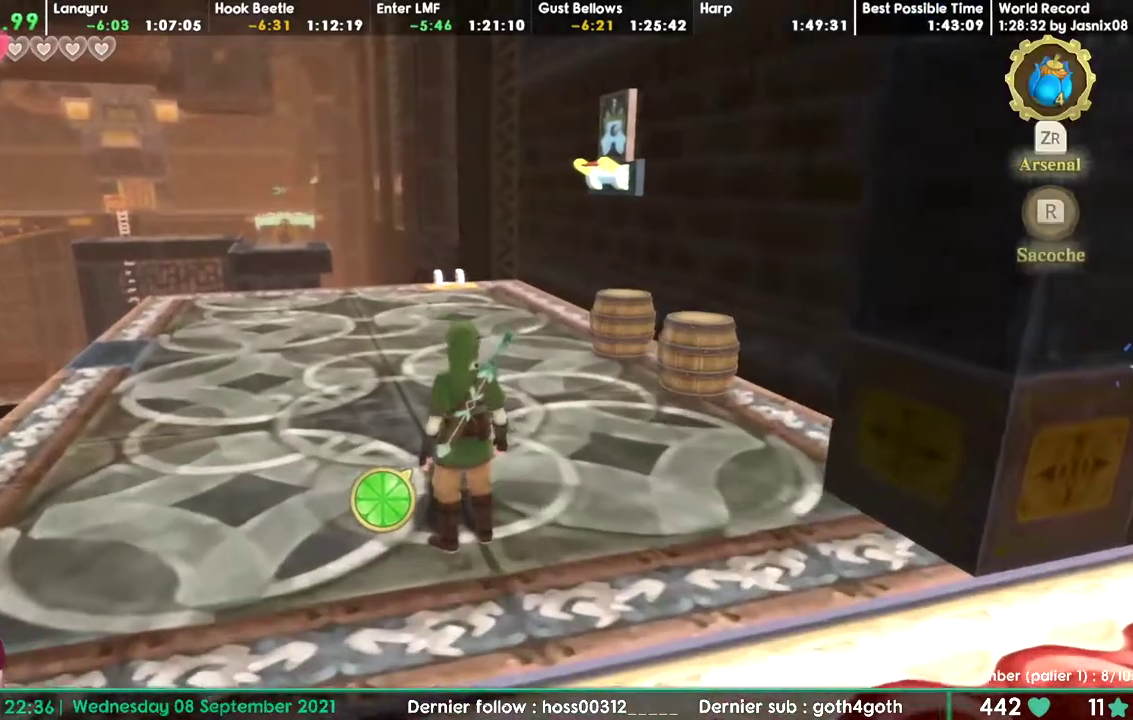
Gameplay with a controller; each line is a JSON object with the inputs held at the frame after it. "events" lists button and stick changes between this image and that frame as [ms after this image, input, new state], when the widget could be followed in between. Not read: DPAD_LEFT DPAD_RIGHT DPAD_UP L3 R3.
{"buttons": ["DPAD_DOWN"]}
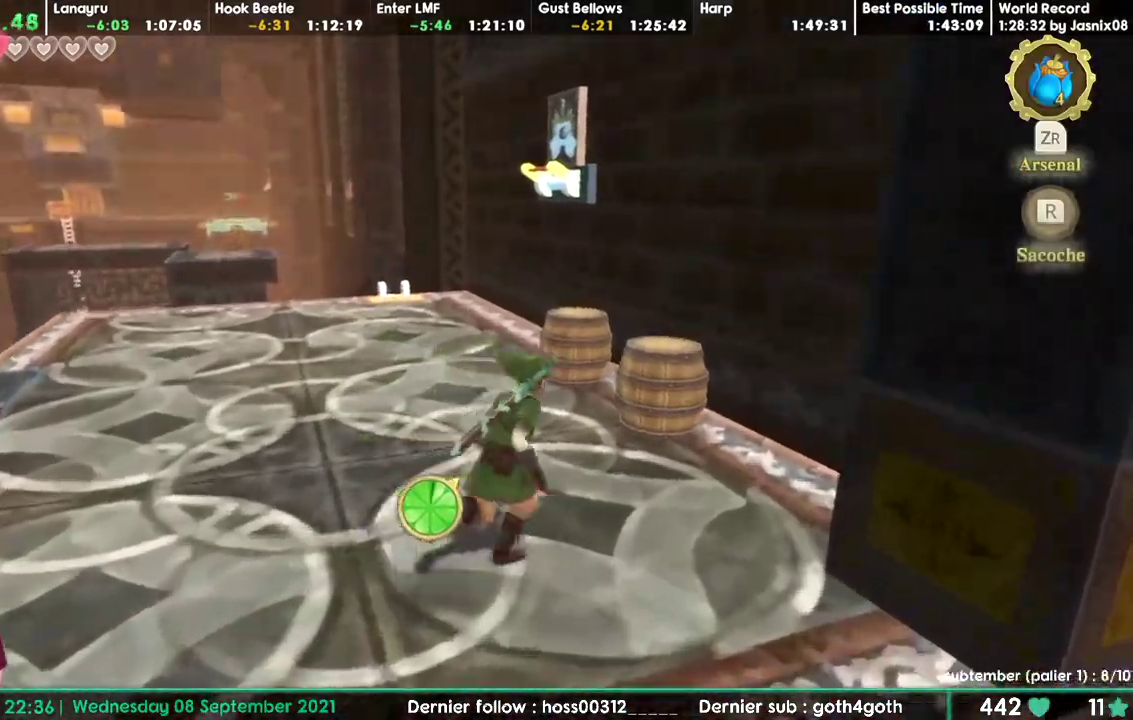
{"buttons": ["DPAD_DOWN"]}
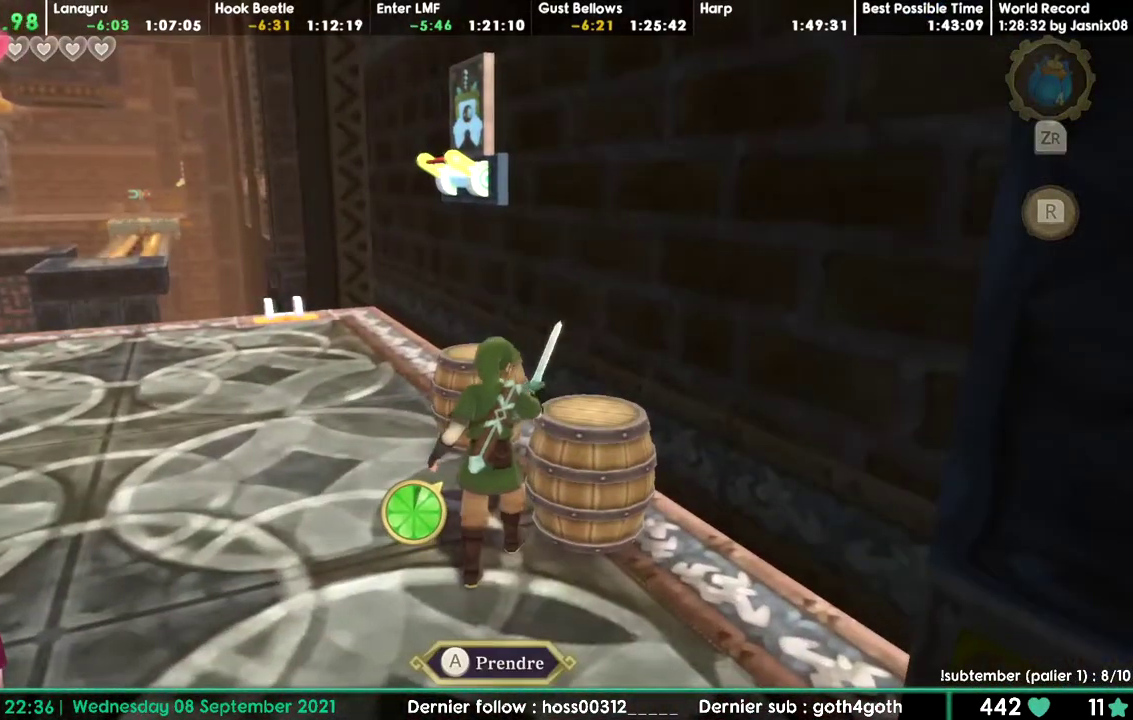
{"buttons": ["DPAD_DOWN"]}
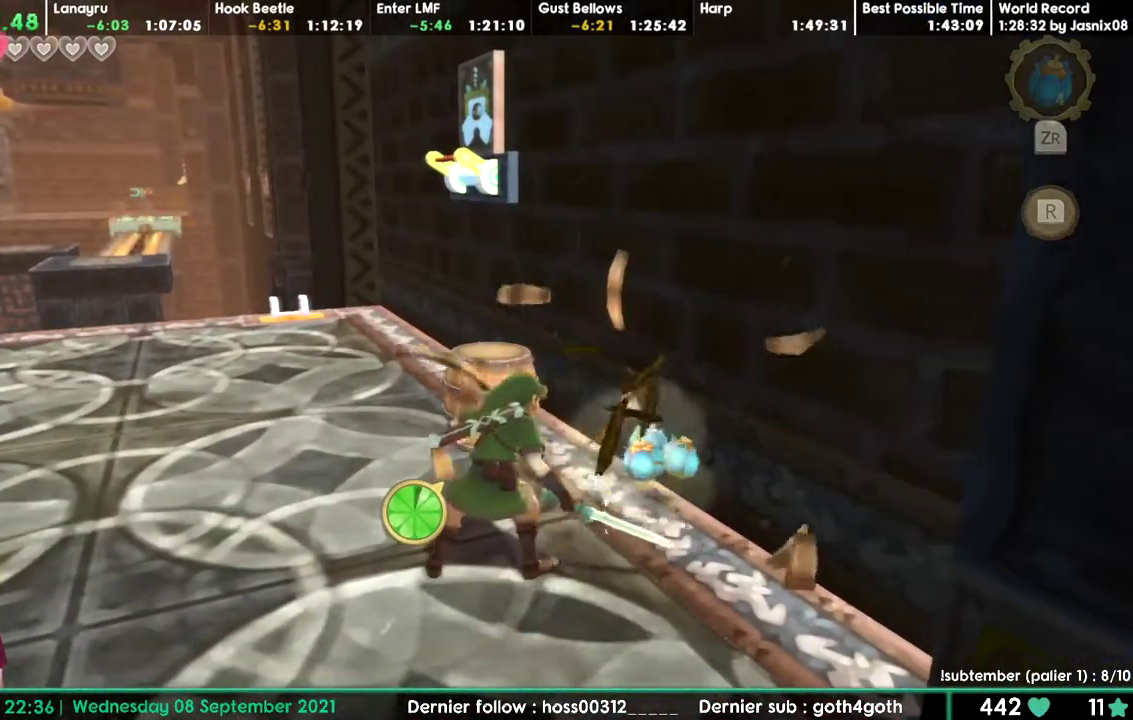
{"buttons": ["DPAD_DOWN"]}
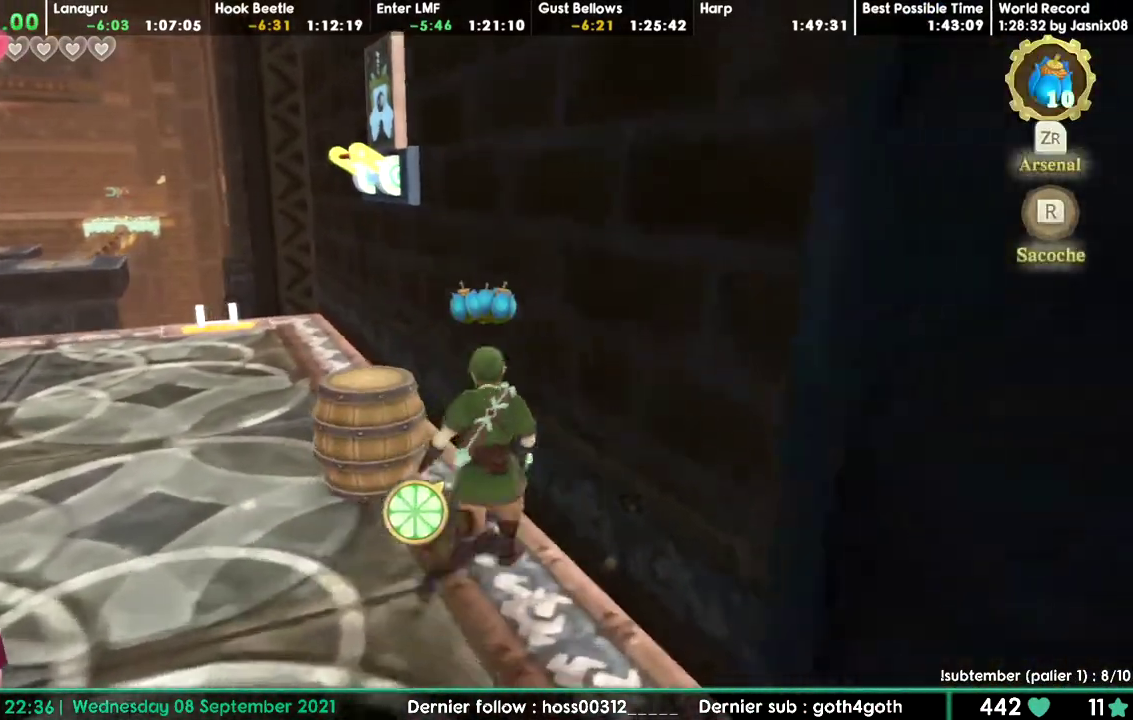
{"buttons": ["DPAD_DOWN"]}
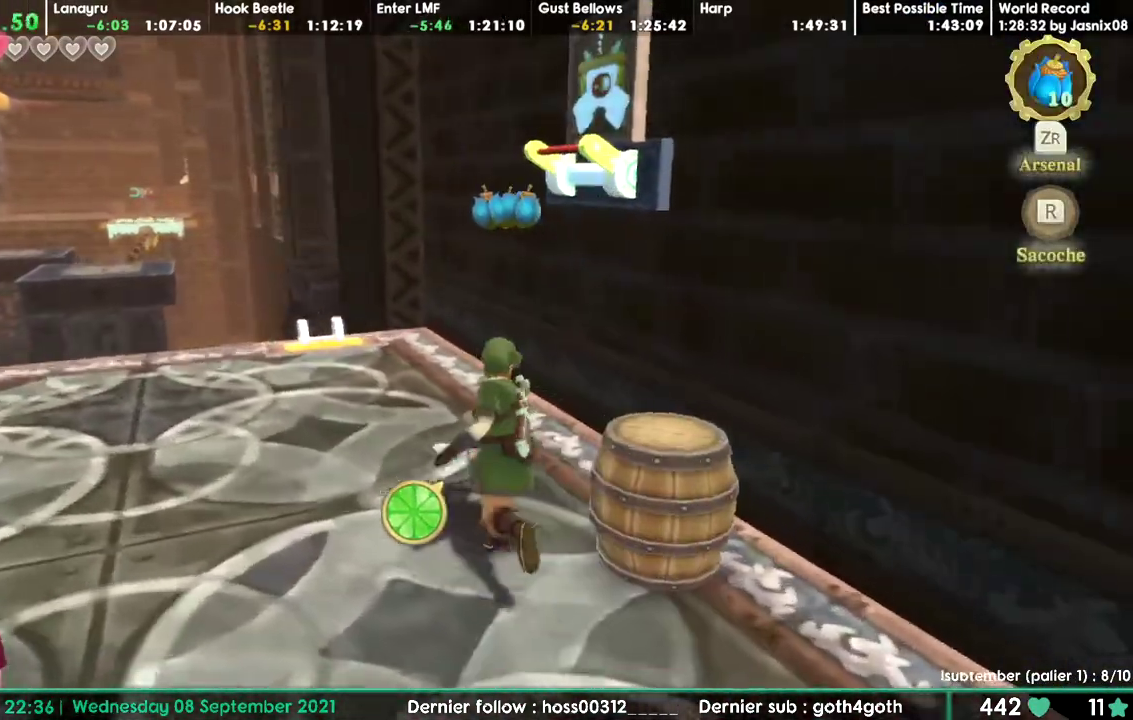
{"buttons": [], "events": [[383, "DPAD_DOWN", "up"]]}